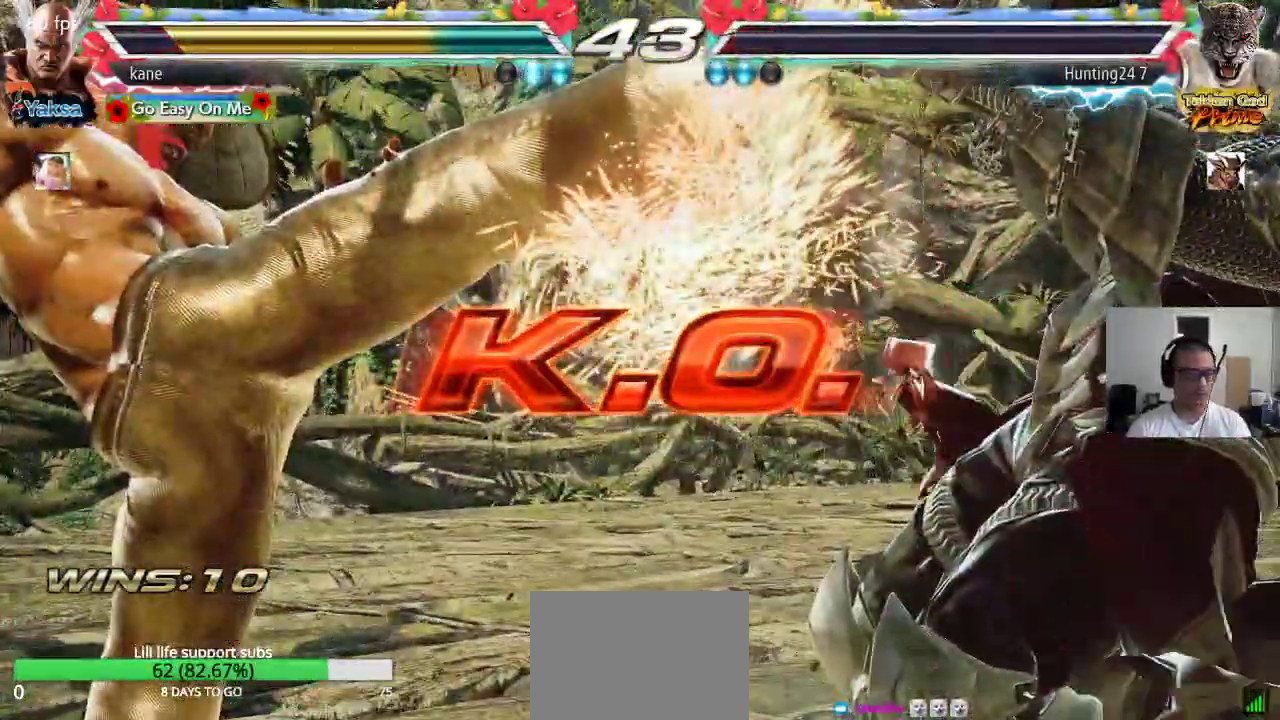
Gameplay with a controller (arcade stick); each line is a JSON object with the inputs held at the frame after it. "events" lists button and stick changes between this image and that frame as [ms after this image, input, new state], when the widget could be followed in between. Not read: L3 R2 R3.
{"buttons": [], "left_stick": "center", "events": []}
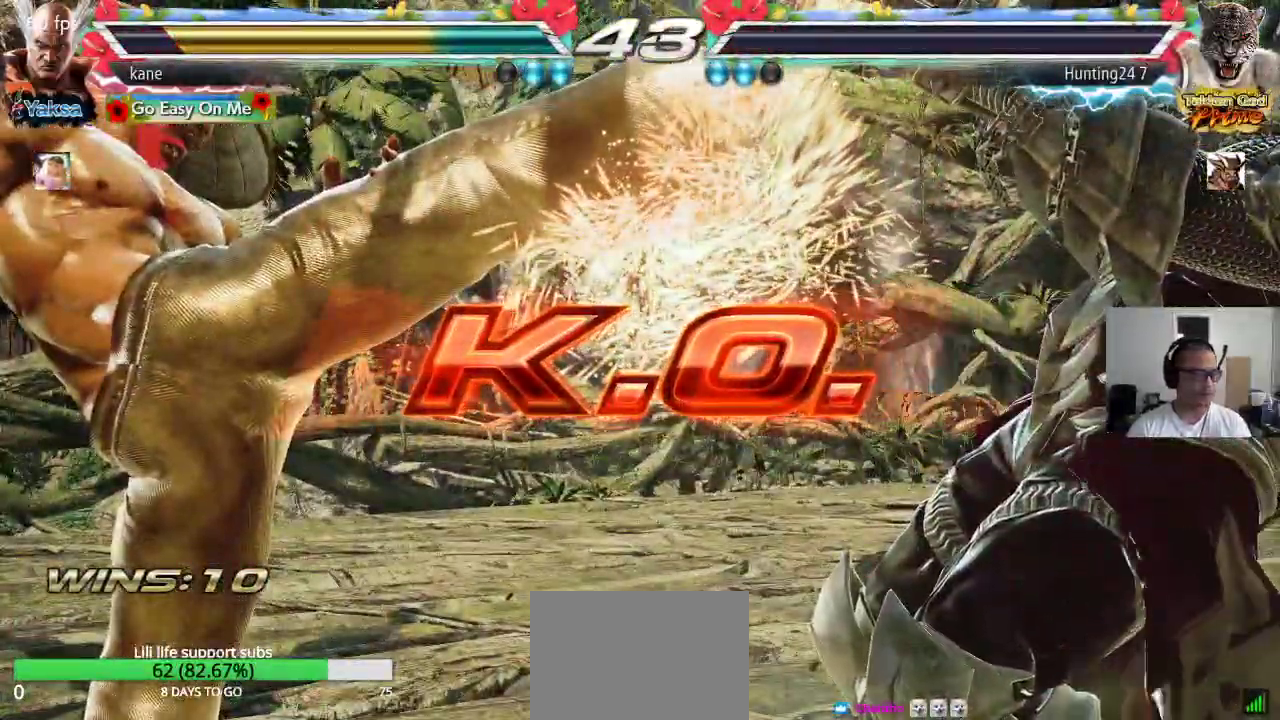
{"buttons": [], "left_stick": "center", "events": []}
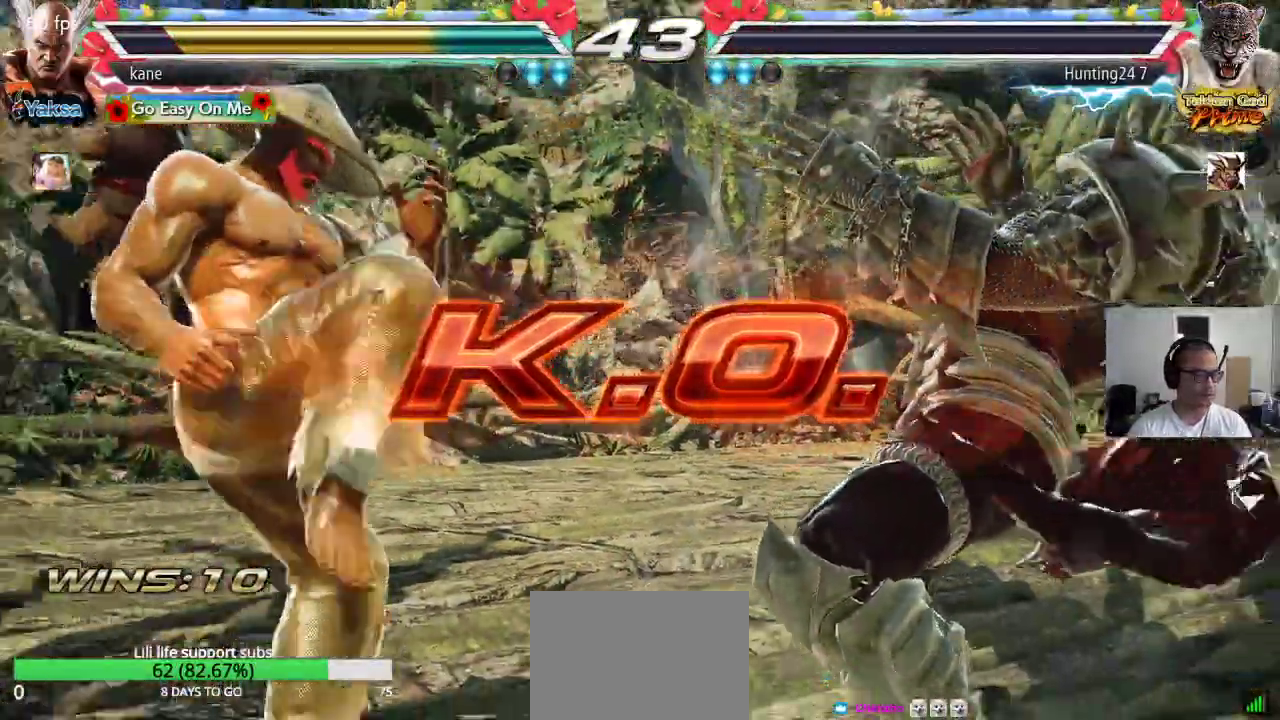
{"buttons": [], "left_stick": "center", "events": [[150, "left_stick", "down"], [217, "left_stick", "center"], [433, "left_stick", "right"], [500, "left_stick", "center"]]}
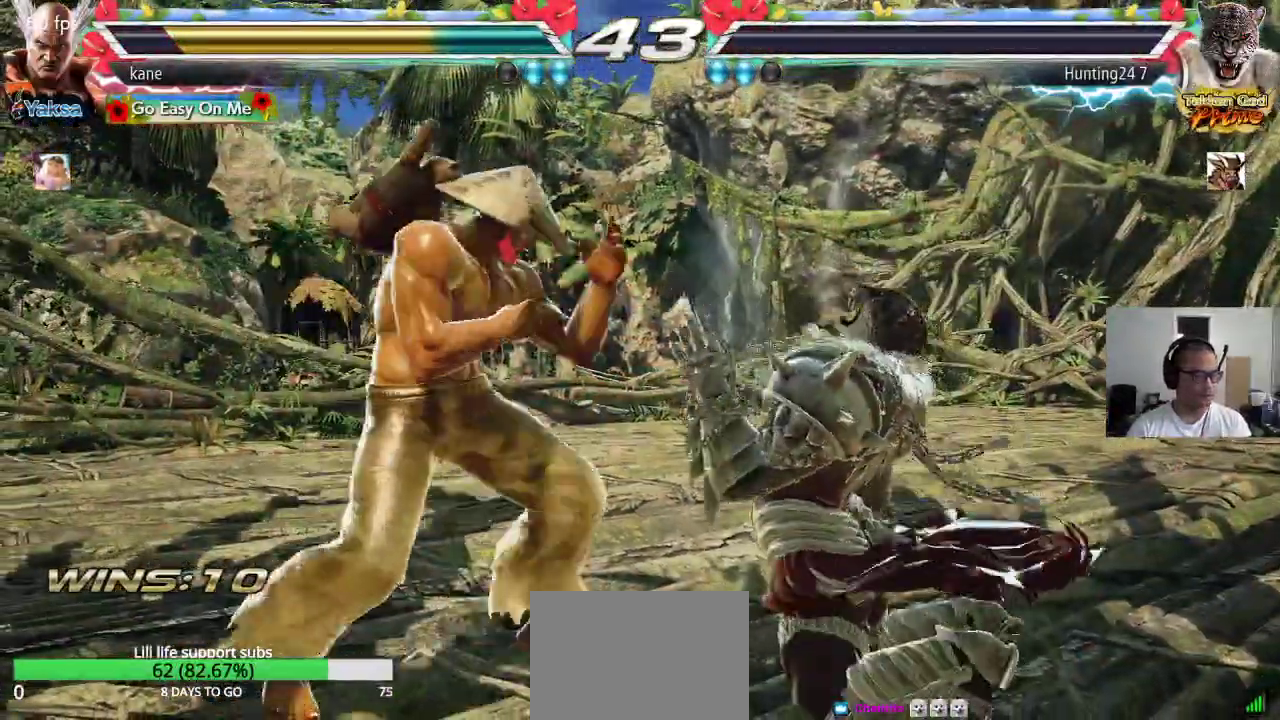
{"buttons": [], "left_stick": "center", "events": [[83, "left_stick", "down"], [167, "left_stick", "center"], [233, "left_stick", "right"], [350, "left_stick", "down"], [467, "left_stick", "center"]]}
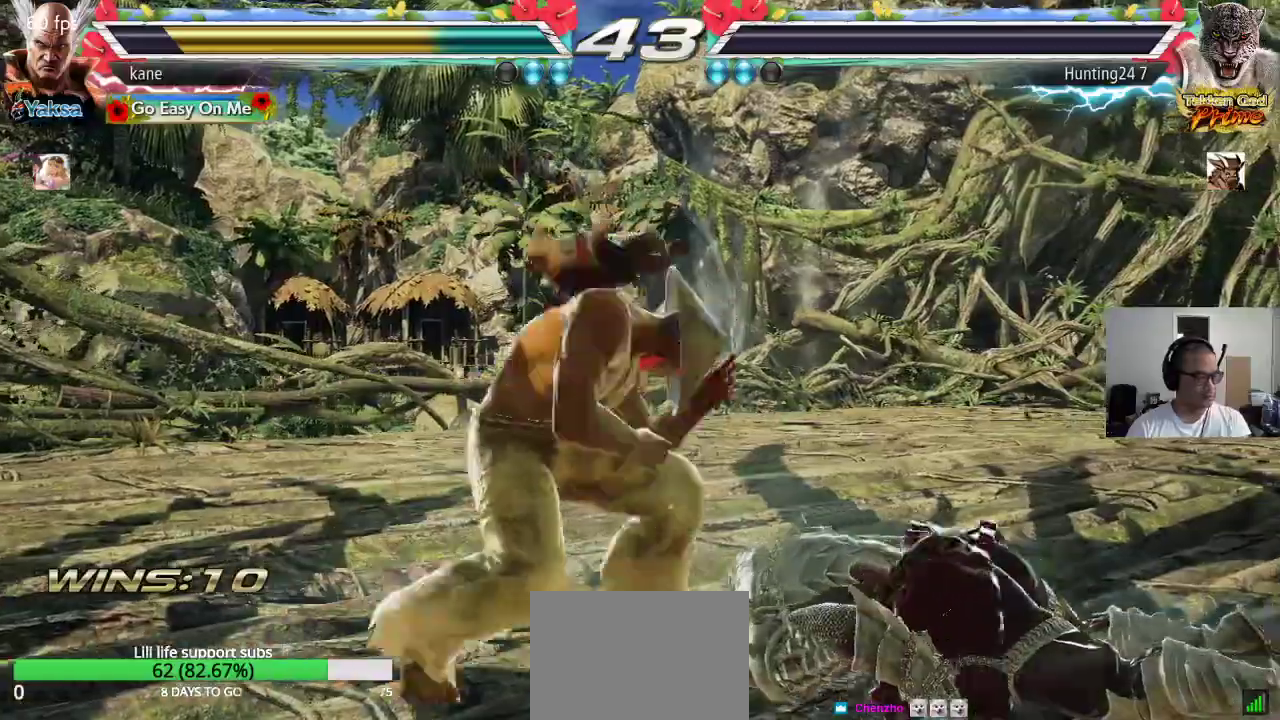
{"buttons": [], "left_stick": "center", "events": [[17, "left_stick", "right"], [67, "left_stick", "center"], [117, "left_stick", "right"], [250, "CROSS", "down"], [317, "CROSS", "up"], [333, "TRIANGLE", "down"], [383, "left_stick", "center"], [433, "TRIANGLE", "up"]]}
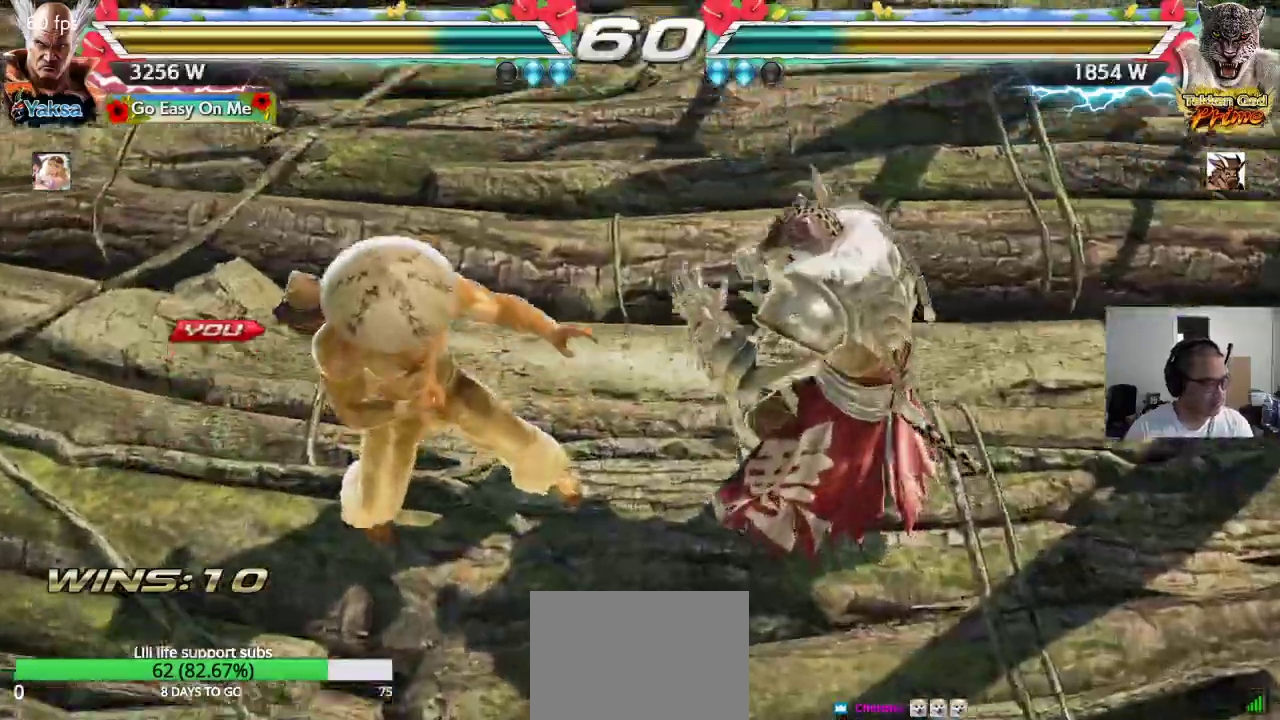
{"buttons": [], "left_stick": "center", "events": []}
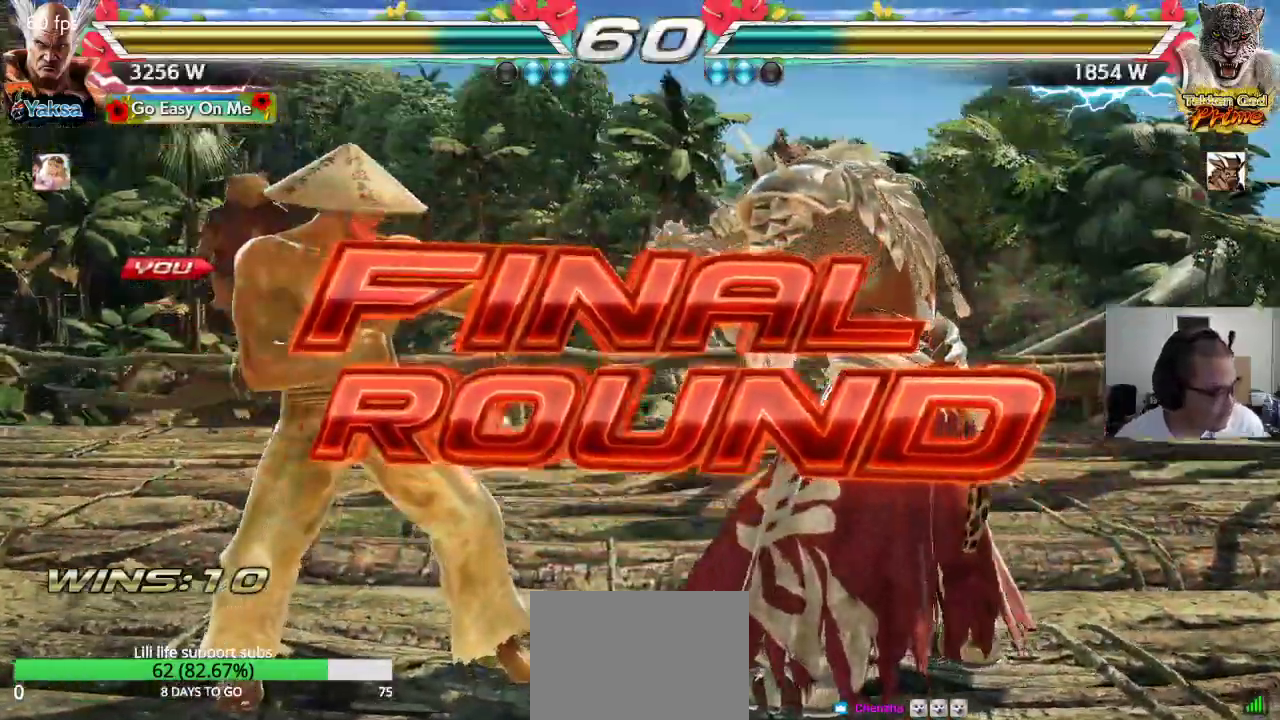
{"buttons": ["TRIANGLE"], "left_stick": "center", "events": [[433, "SQUARE", "down"], [433, "TRIANGLE", "down"], [450, "SQUARE", "up"]]}
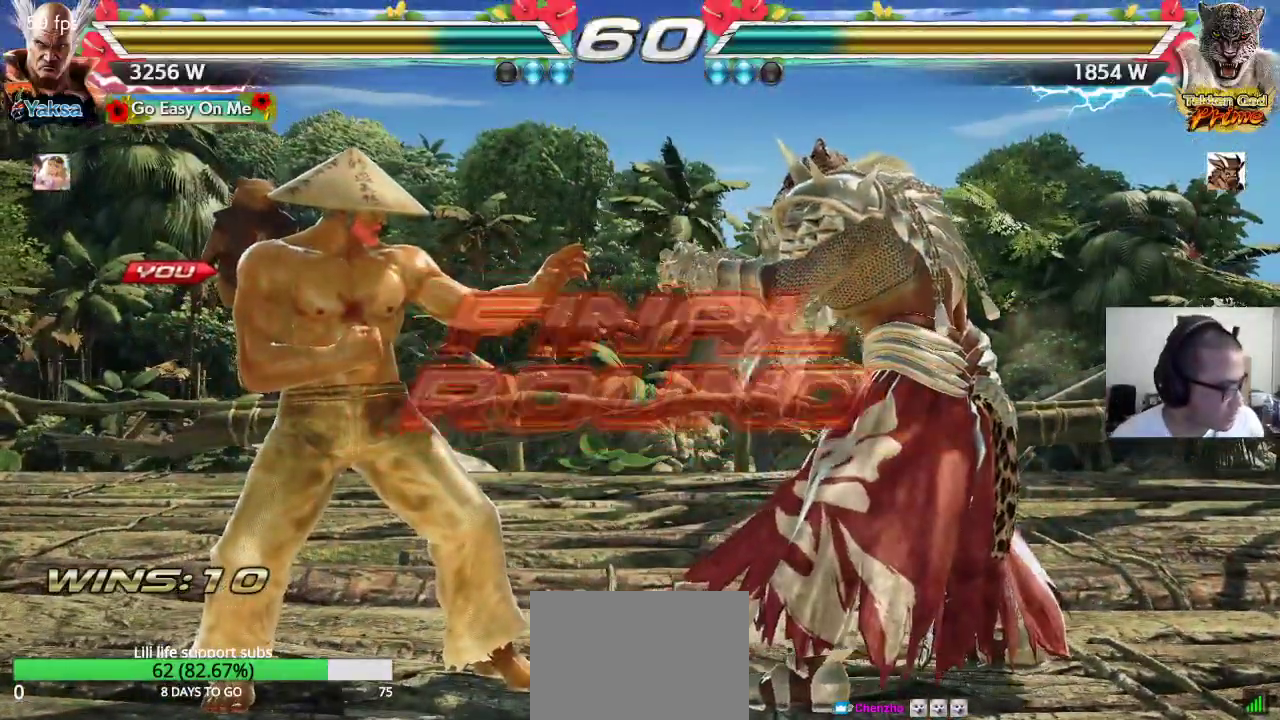
{"buttons": ["TRIANGLE"], "left_stick": "center", "events": [[67, "TRIANGLE", "up"], [83, "CROSS", "down"], [117, "TRIANGLE", "down"], [150, "CROSS", "up"], [217, "CROSS", "down"], [217, "TRIANGLE", "up"], [250, "SQUARE", "down"], [267, "SQUARE", "up"], [283, "TRIANGLE", "down"], [300, "CROSS", "up"], [367, "TRIANGLE", "up"], [383, "CROSS", "down"], [383, "SQUARE", "down"], [433, "CROSS", "up"], [450, "TRIANGLE", "down"], [467, "SQUARE", "up"]]}
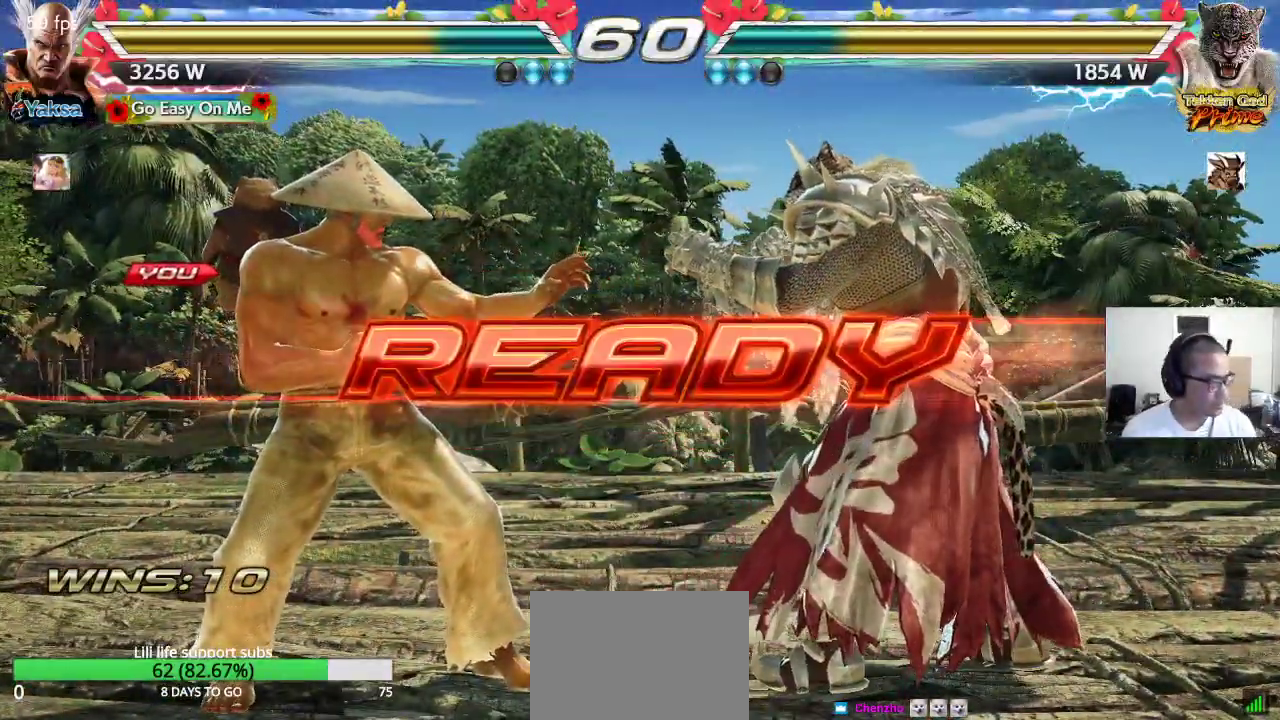
{"buttons": ["SQUARE", "TRIANGLE"], "left_stick": "center", "events": [[17, "SQUARE", "down"], [17, "TRIANGLE", "up"], [100, "TRIANGLE", "down"], [133, "SQUARE", "up"], [183, "SQUARE", "down"]]}
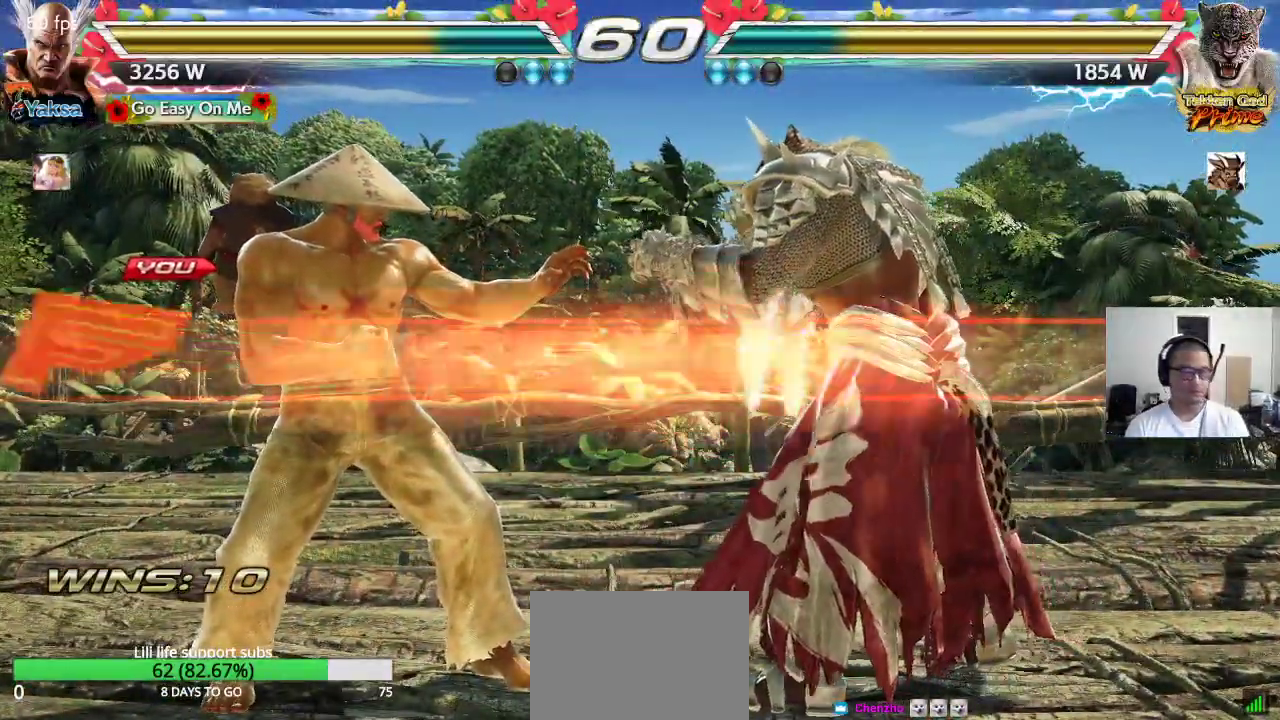
{"buttons": [], "left_stick": "center", "events": [[17, "SQUARE", "up"], [17, "TRIANGLE", "up"]]}
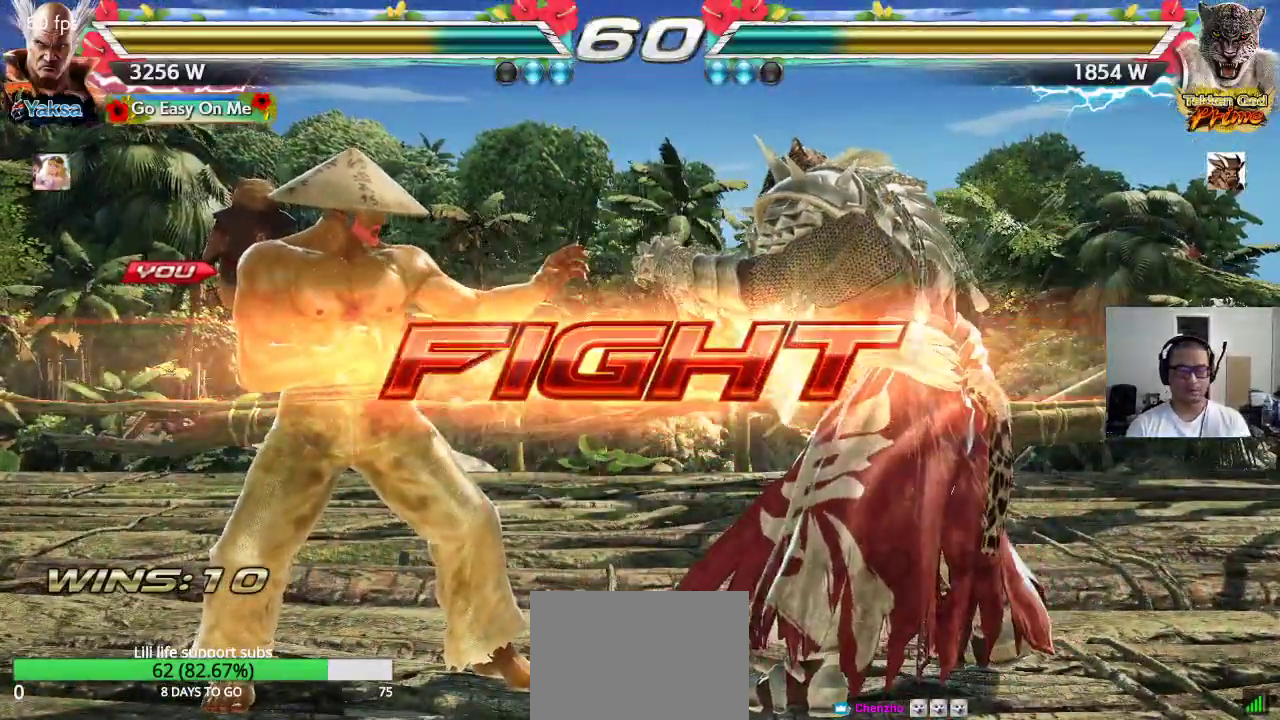
{"buttons": [], "left_stick": "left", "events": [[100, "left_stick", "right"], [167, "left_stick", "center"], [217, "left_stick", "right"], [300, "left_stick", "left"]]}
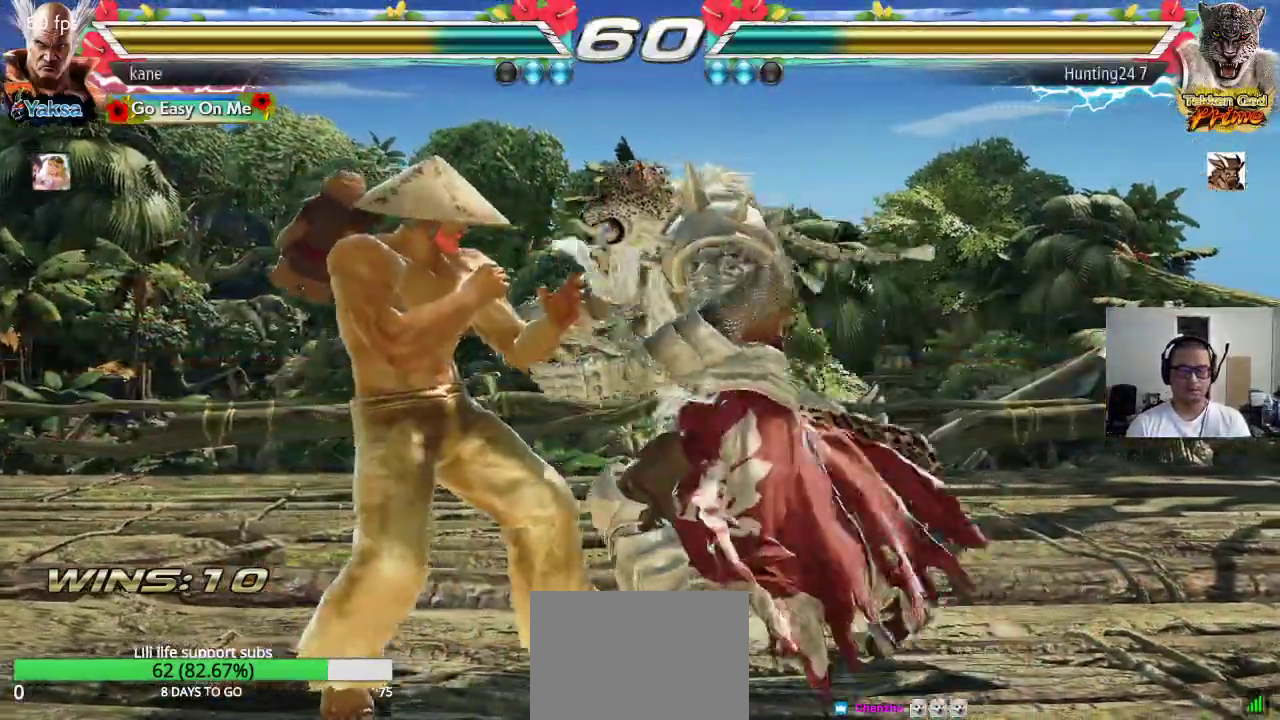
{"buttons": [], "left_stick": "center", "events": [[117, "left_stick", "center"], [167, "left_stick", "left"], [233, "left_stick", "center"], [250, "TRIANGLE", "down"], [333, "TRIANGLE", "up"]]}
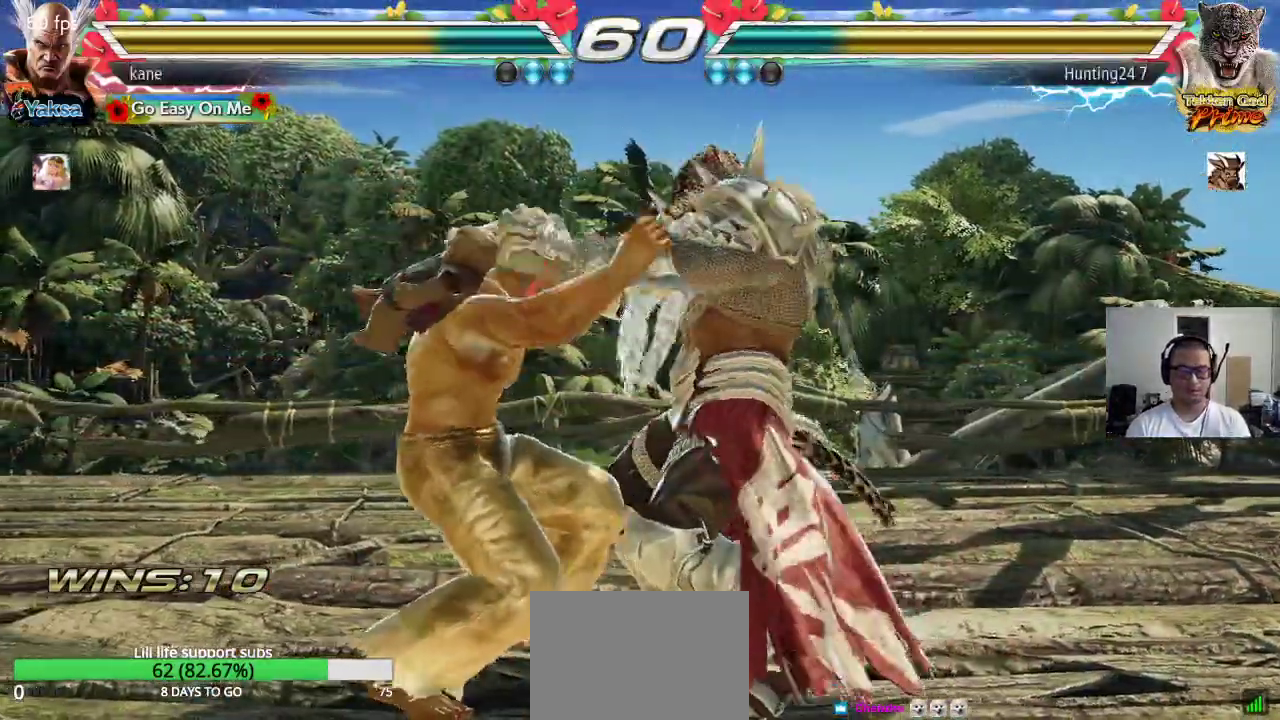
{"buttons": ["TRIANGLE"], "left_stick": "center", "events": [[433, "SQUARE", "down"], [433, "TRIANGLE", "down"], [483, "SQUARE", "up"]]}
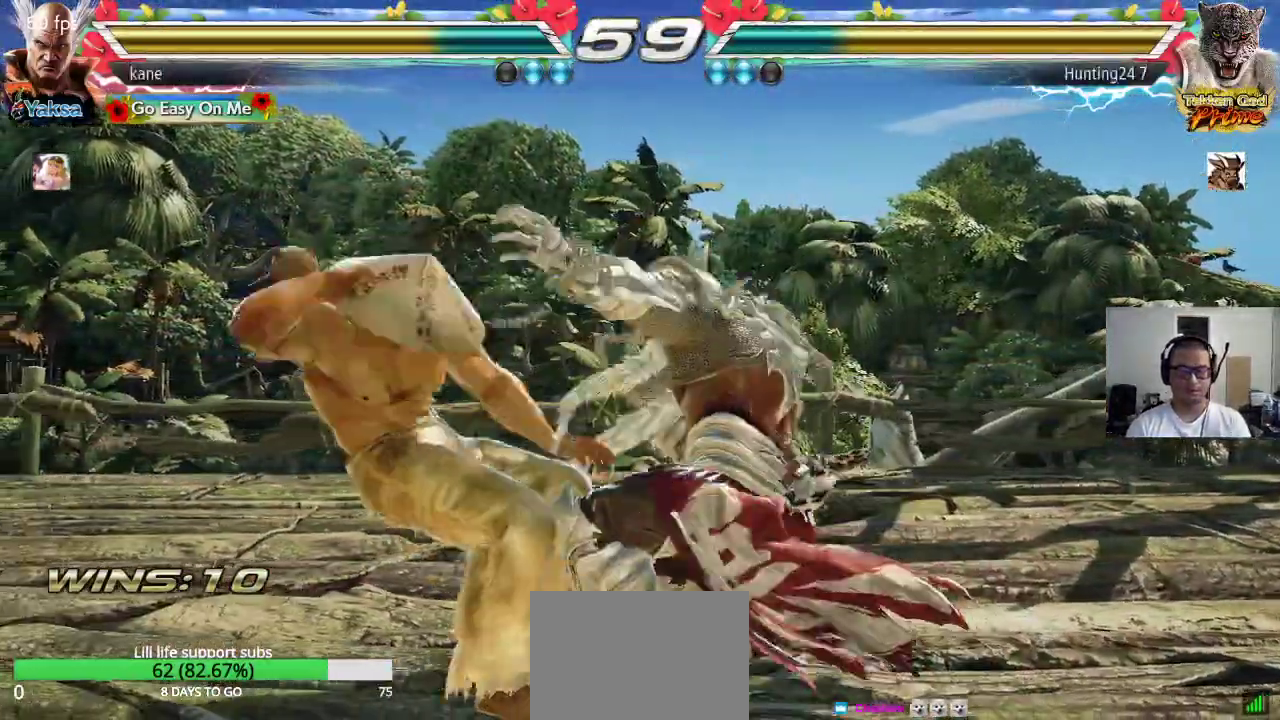
{"buttons": ["TRIANGLE"], "left_stick": "down-right", "events": [[33, "TRIANGLE", "up"], [50, "SQUARE", "down"], [117, "TRIANGLE", "down"], [150, "SQUARE", "up"], [217, "TRIANGLE", "up"], [367, "left_stick", "right"], [483, "TRIANGLE", "down"], [483, "left_stick", "down-right"]]}
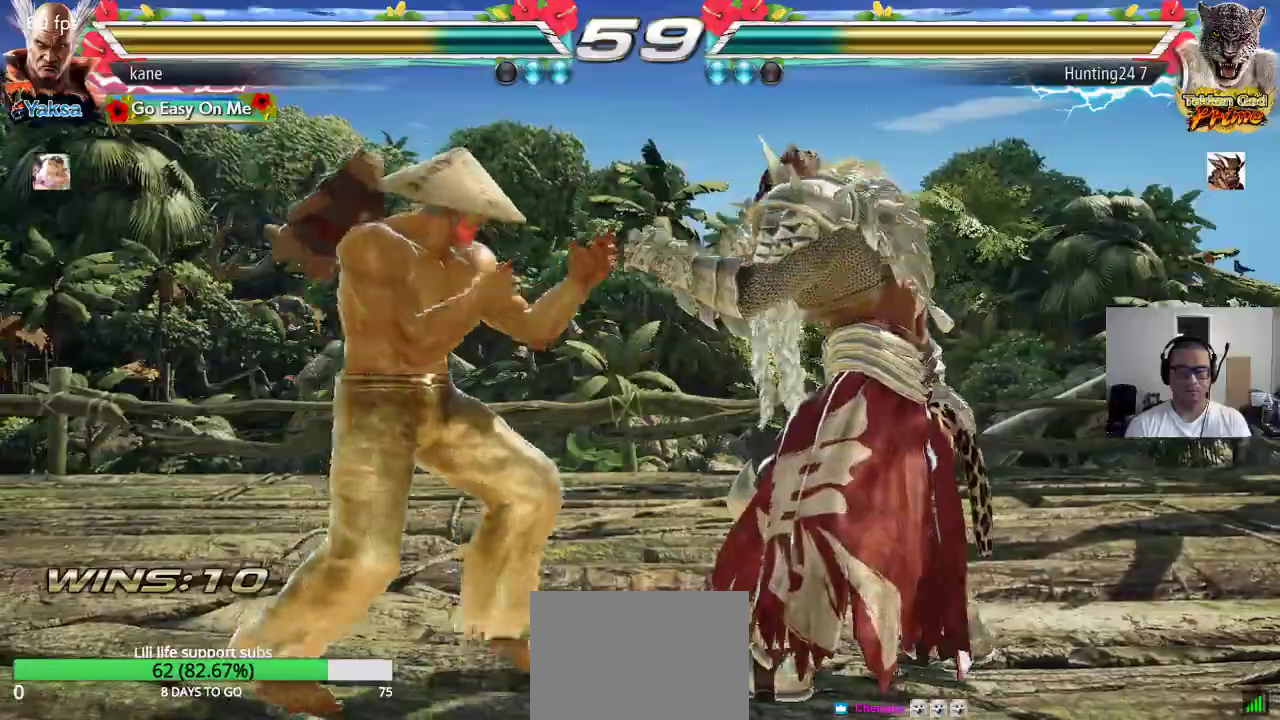
{"buttons": [], "left_stick": "center", "events": [[33, "TRIANGLE", "up"], [133, "left_stick", "center"]]}
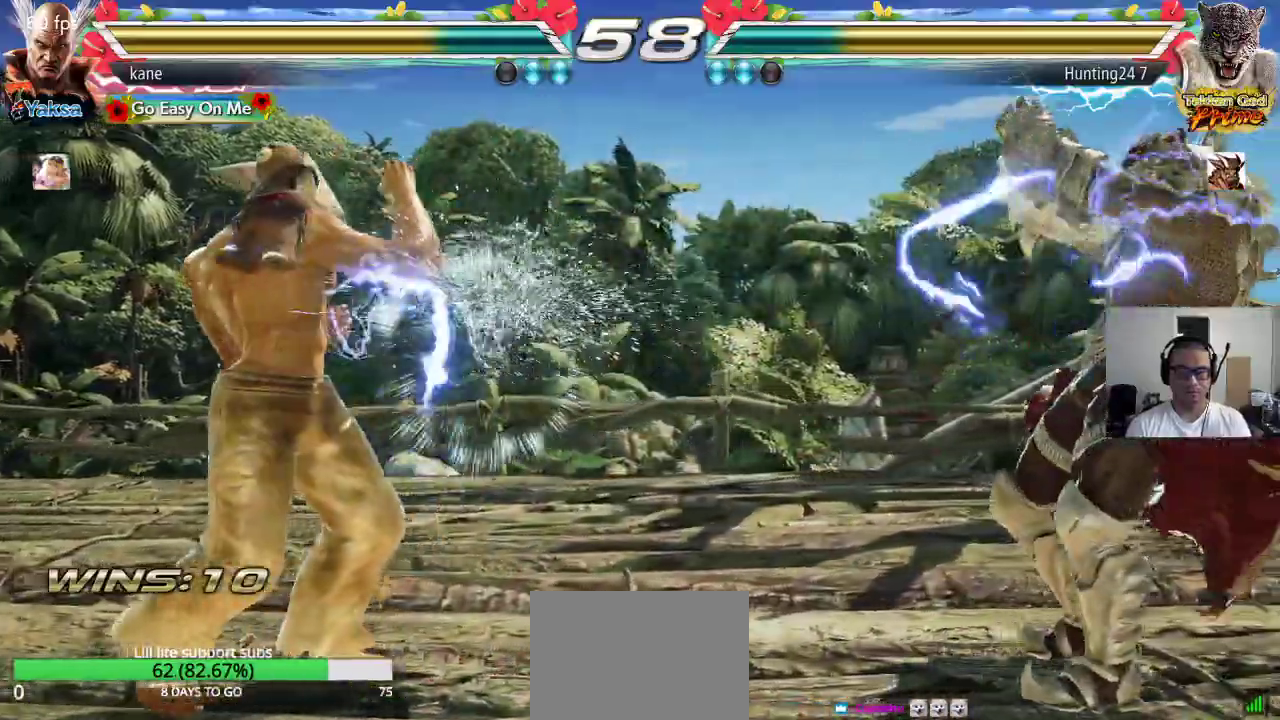
{"buttons": ["CROSS", "TRIANGLE"], "left_stick": "center", "events": [[33, "left_stick", "right"], [300, "TRIANGLE", "down"], [367, "CROSS", "down"], [400, "TRIANGLE", "up"], [467, "TRIANGLE", "down"], [500, "left_stick", "center"]]}
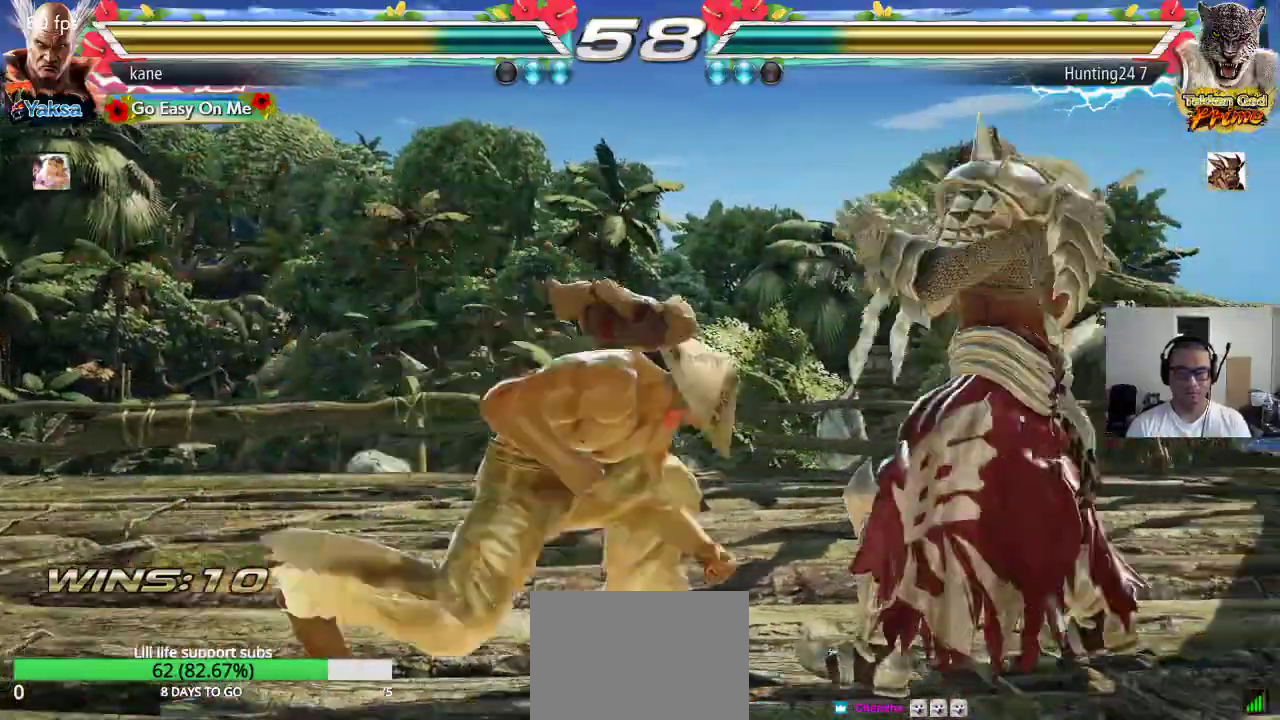
{"buttons": [], "left_stick": "center", "events": [[33, "CROSS", "up"], [83, "TRIANGLE", "up"]]}
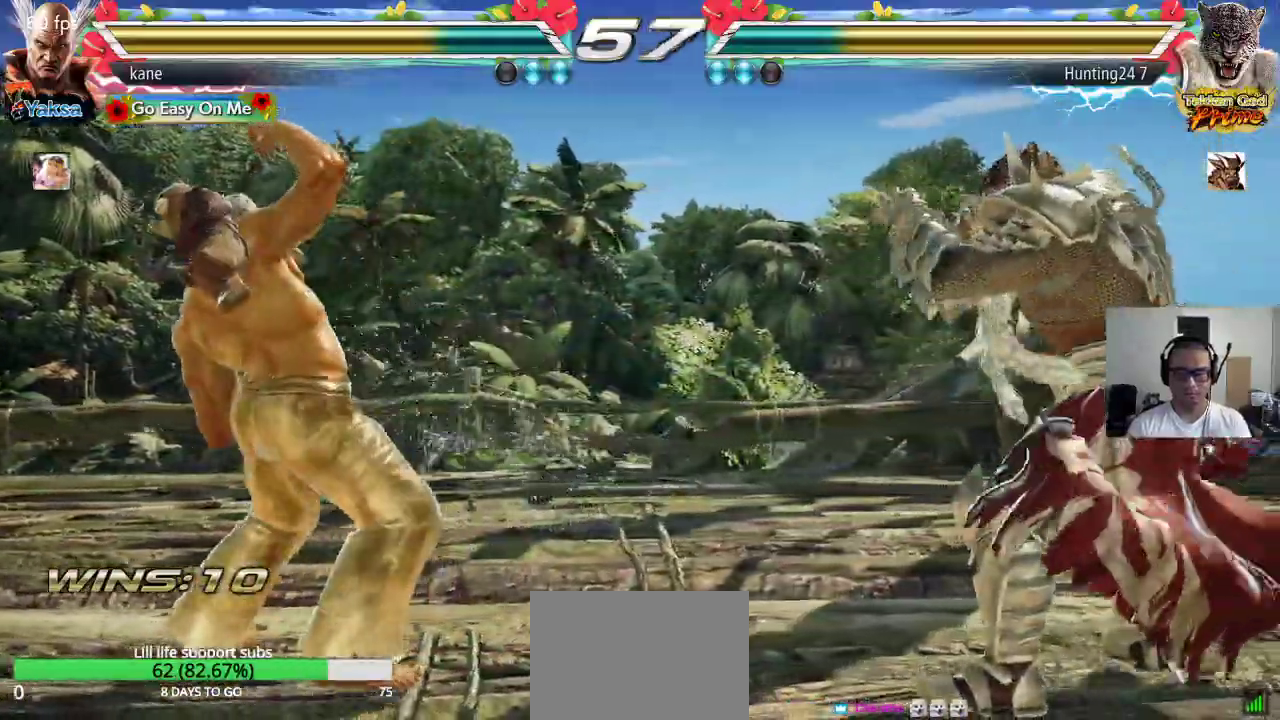
{"buttons": [], "left_stick": "down-left", "events": [[33, "left_stick", "left"], [100, "left_stick", "center"], [150, "left_stick", "left"], [500, "left_stick", "down-left"]]}
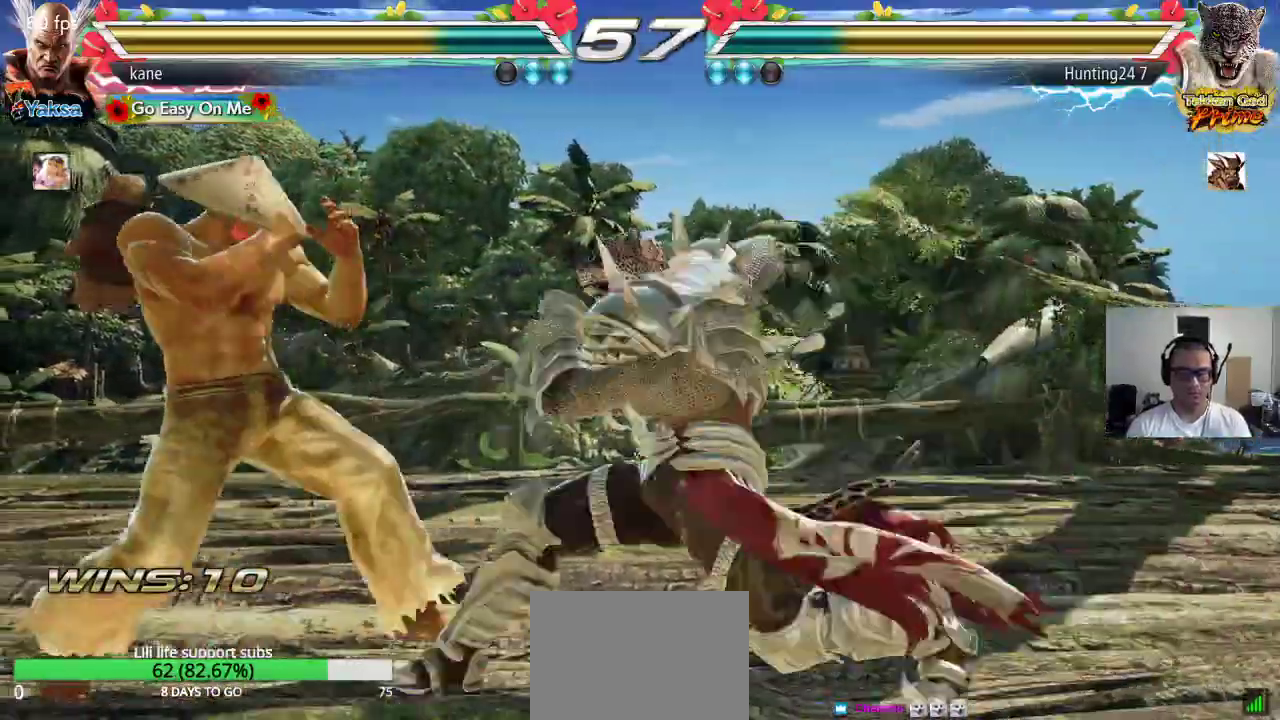
{"buttons": [], "left_stick": "center", "events": [[483, "left_stick", "center"]]}
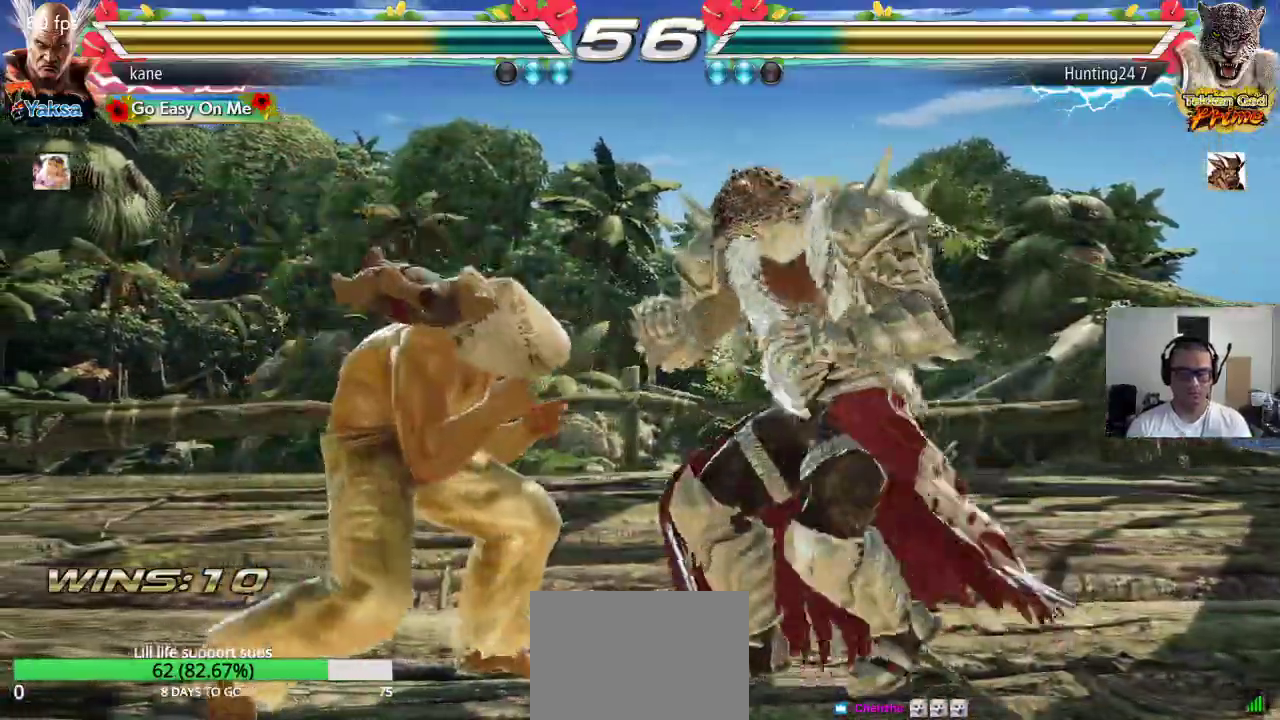
{"buttons": [], "left_stick": "center", "events": [[50, "left_stick", "left"], [117, "left_stick", "center"], [183, "left_stick", "left"], [433, "SQUARE", "down"], [467, "left_stick", "center"], [500, "SQUARE", "up"]]}
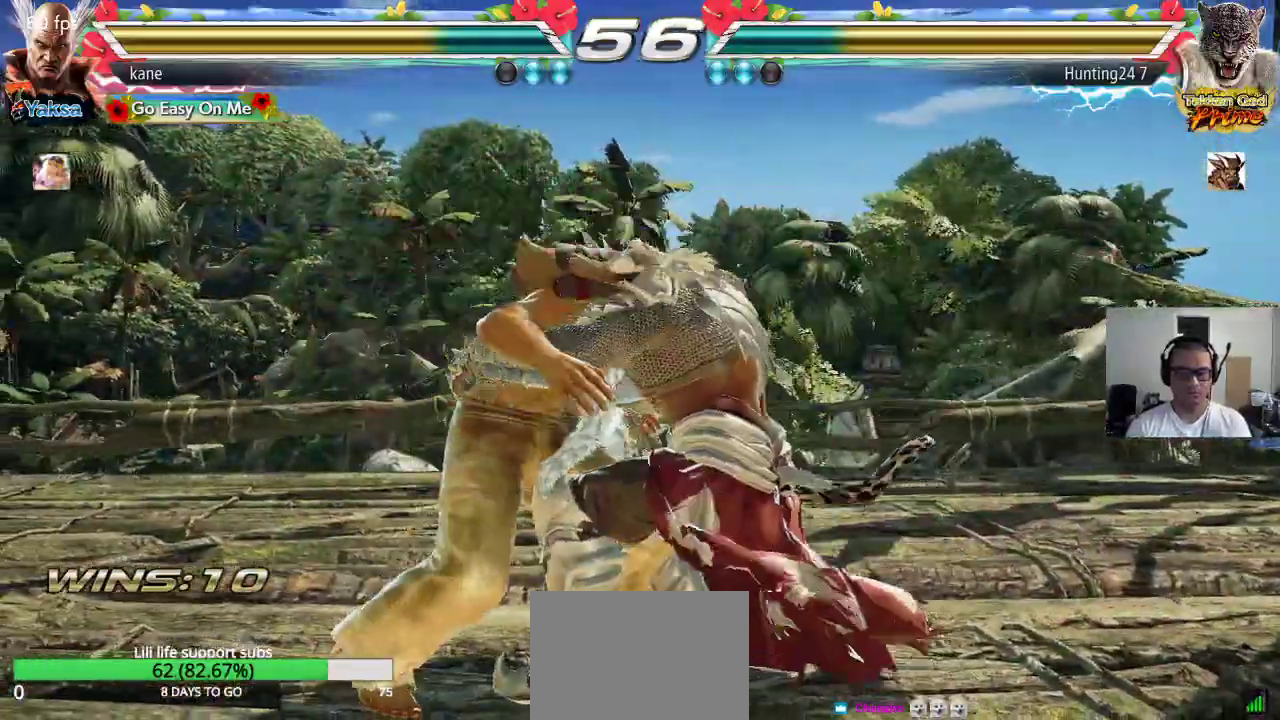
{"buttons": ["SQUARE", "TRIANGLE"], "left_stick": "center", "events": [[300, "SQUARE", "down"], [367, "TRIANGLE", "down"]]}
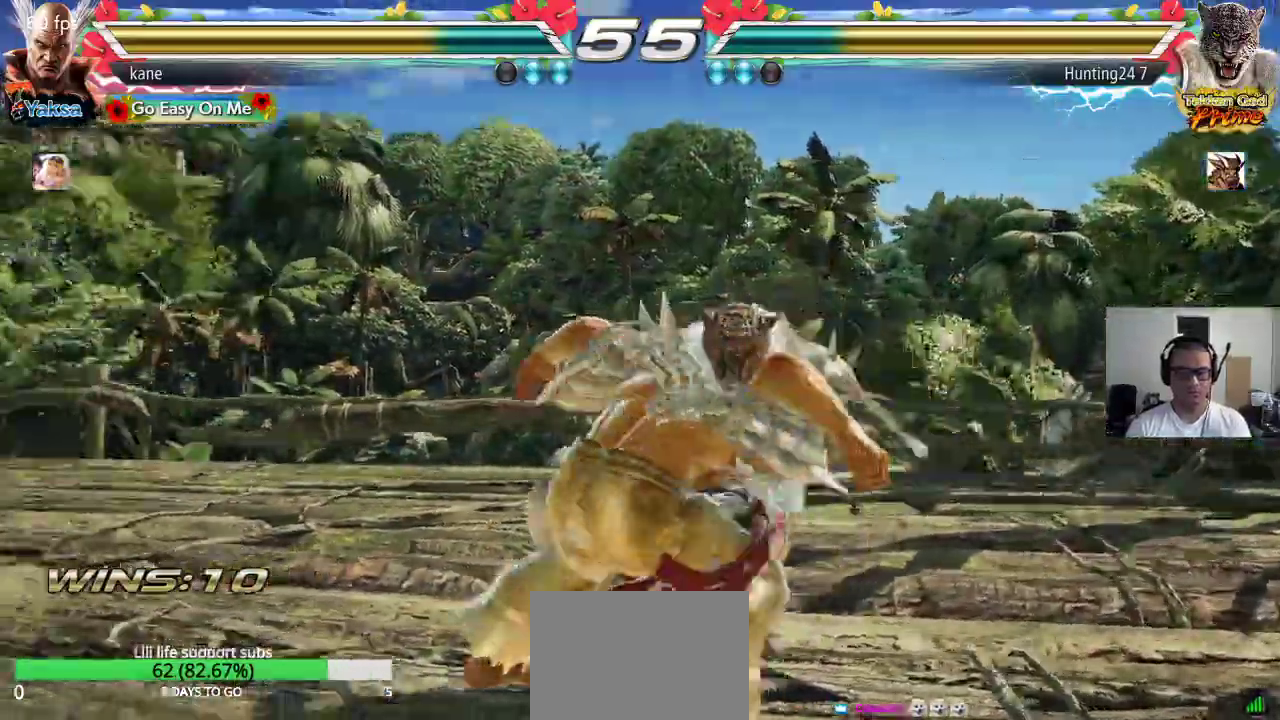
{"buttons": [], "left_stick": "center", "events": [[200, "TRIANGLE", "up"], [267, "SQUARE", "up"]]}
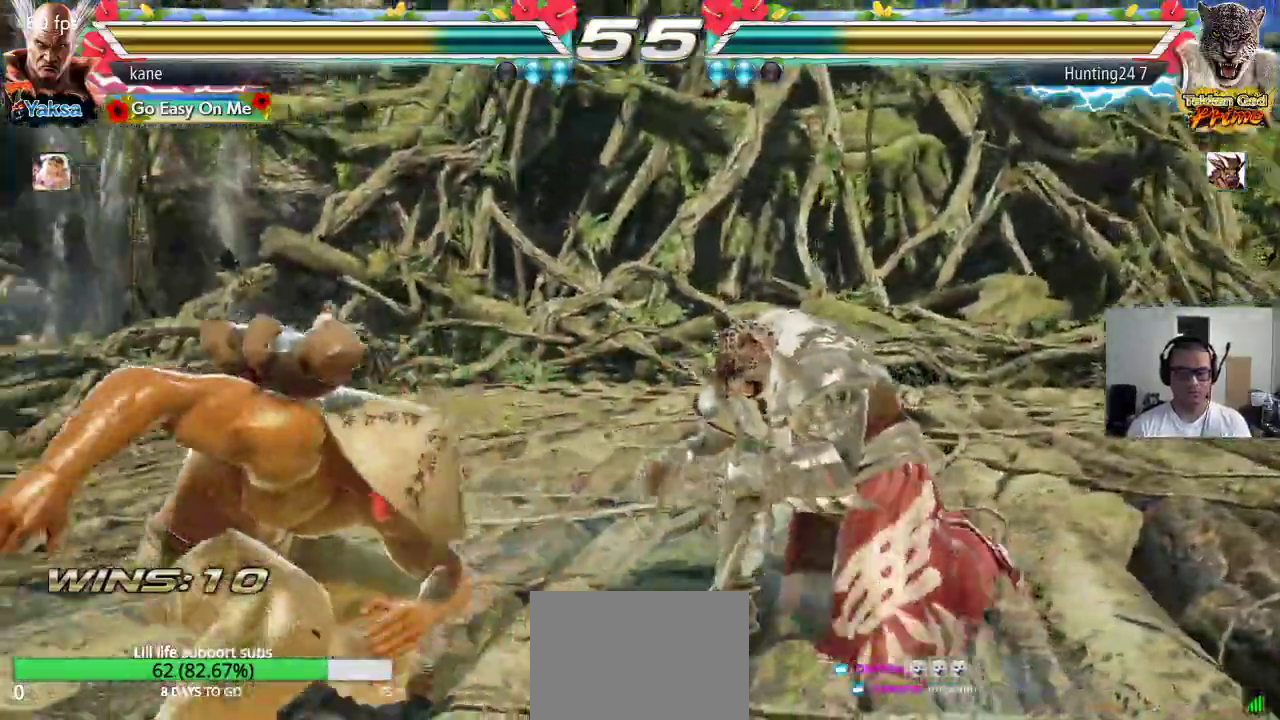
{"buttons": [], "left_stick": "center", "events": [[217, "left_stick", "up"], [317, "left_stick", "center"]]}
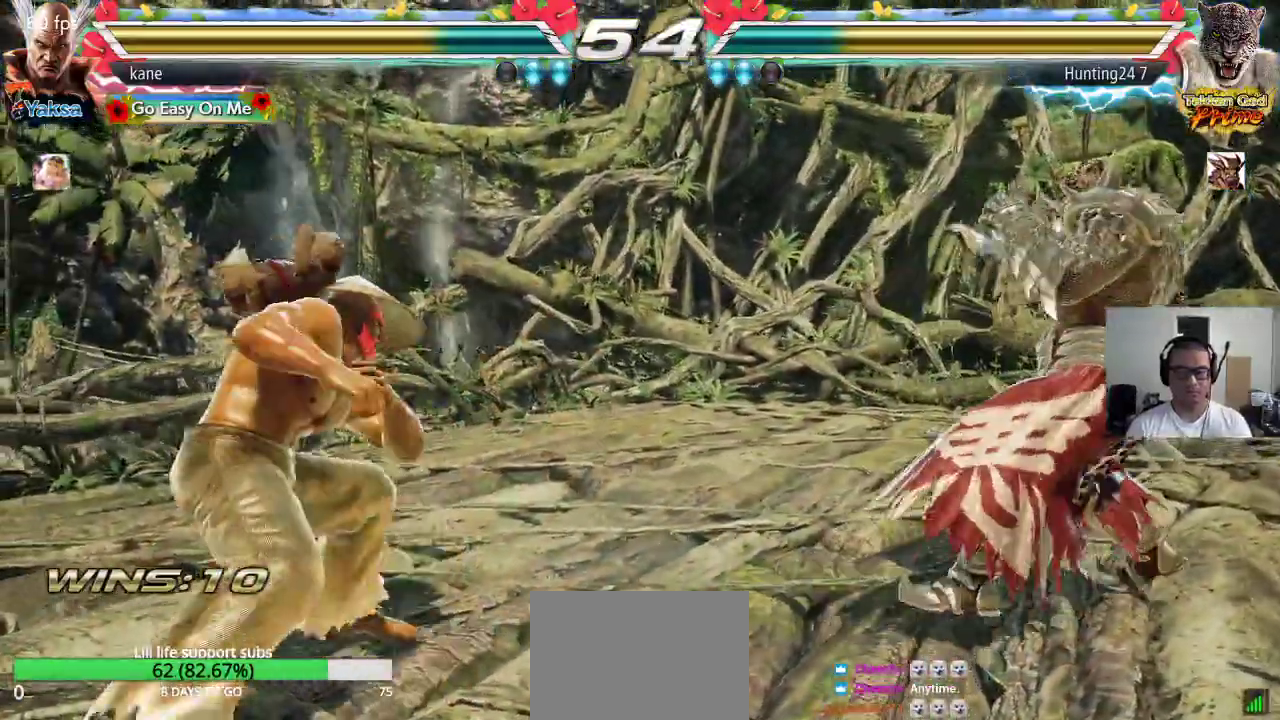
{"buttons": [], "left_stick": "right", "events": [[50, "left_stick", "left"], [100, "left_stick", "center"], [183, "left_stick", "left"], [267, "left_stick", "center"], [333, "left_stick", "right"], [400, "left_stick", "center"], [483, "left_stick", "right"]]}
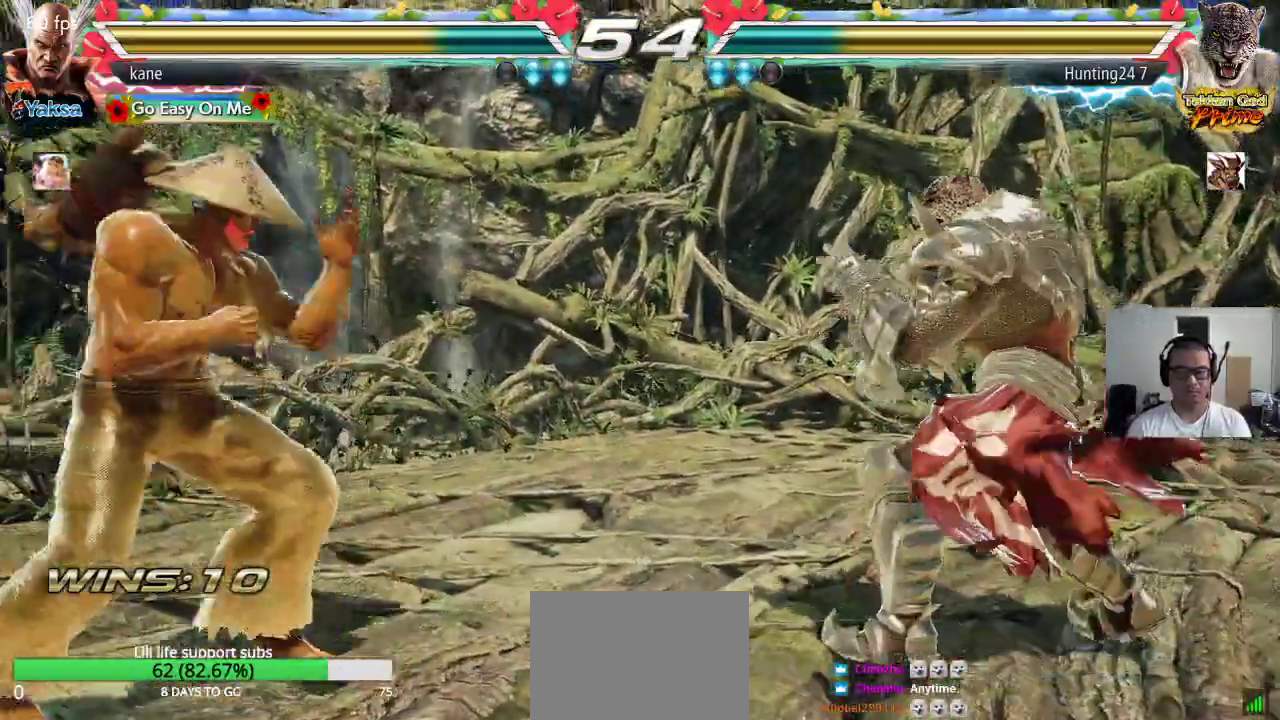
{"buttons": [], "left_stick": "center", "events": [[50, "left_stick", "center"], [100, "left_stick", "left"], [317, "left_stick", "center"], [383, "left_stick", "left"], [483, "left_stick", "center"]]}
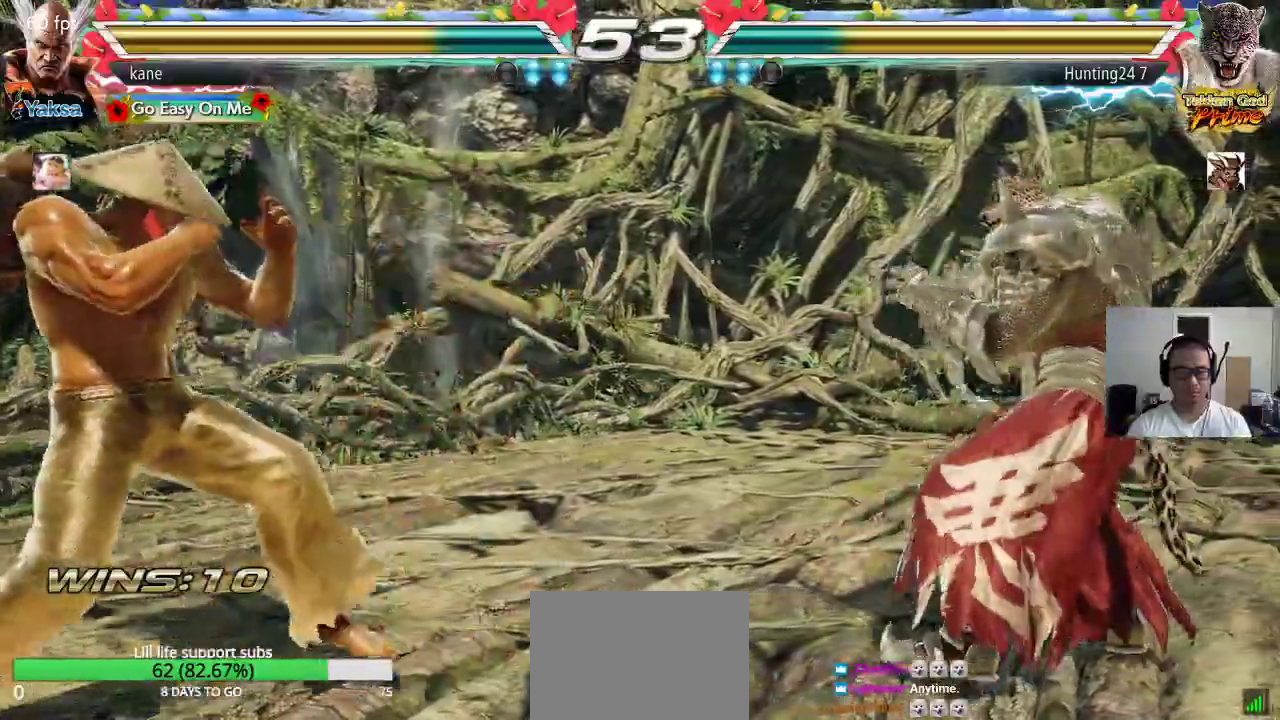
{"buttons": [], "left_stick": "center", "events": [[33, "left_stick", "down"], [117, "left_stick", "center"], [450, "left_stick", "left"], [500, "left_stick", "center"]]}
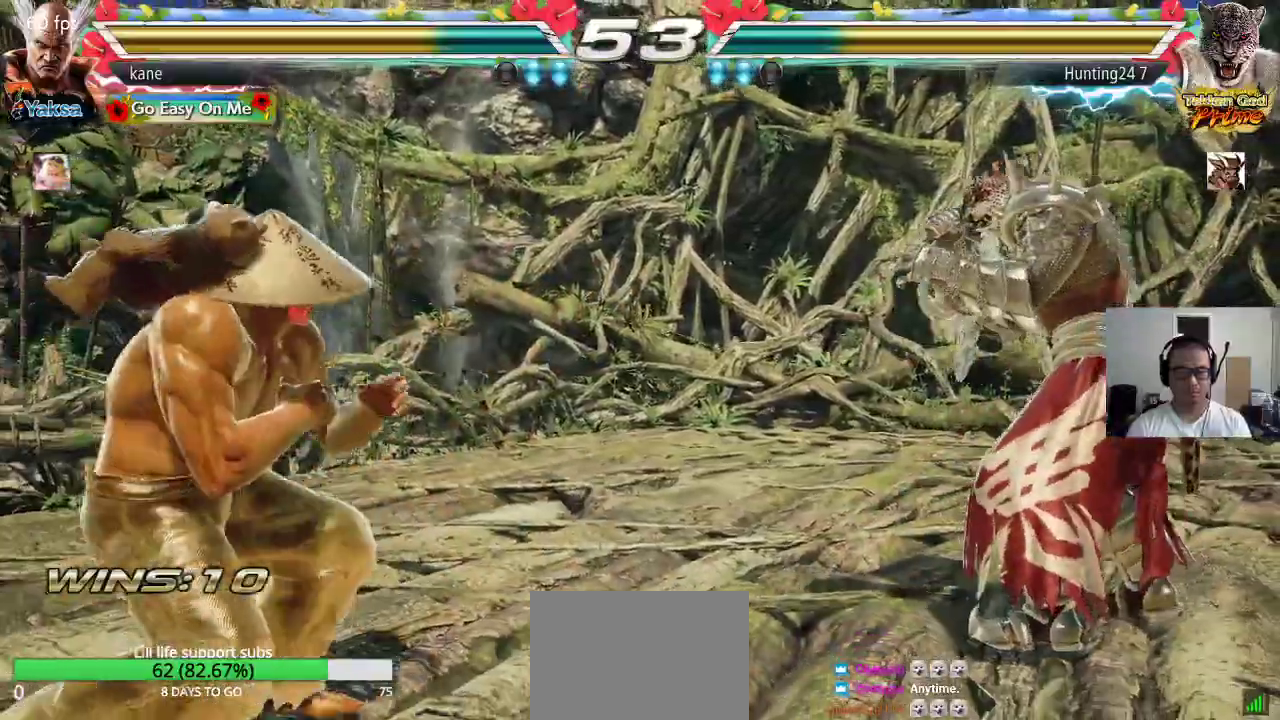
{"buttons": [], "left_stick": "center", "events": [[67, "left_stick", "left"], [167, "left_stick", "center"], [233, "left_stick", "down"], [317, "left_stick", "center"], [400, "left_stick", "right"], [483, "left_stick", "center"]]}
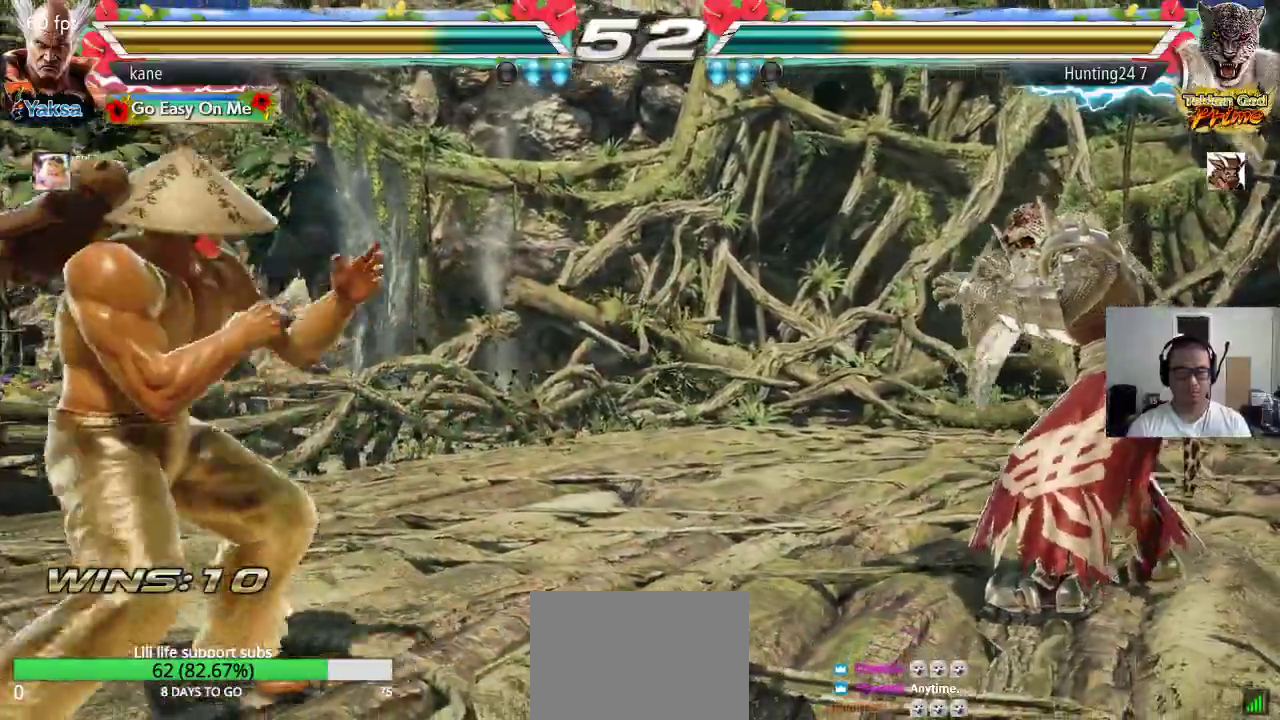
{"buttons": [], "left_stick": "center"}
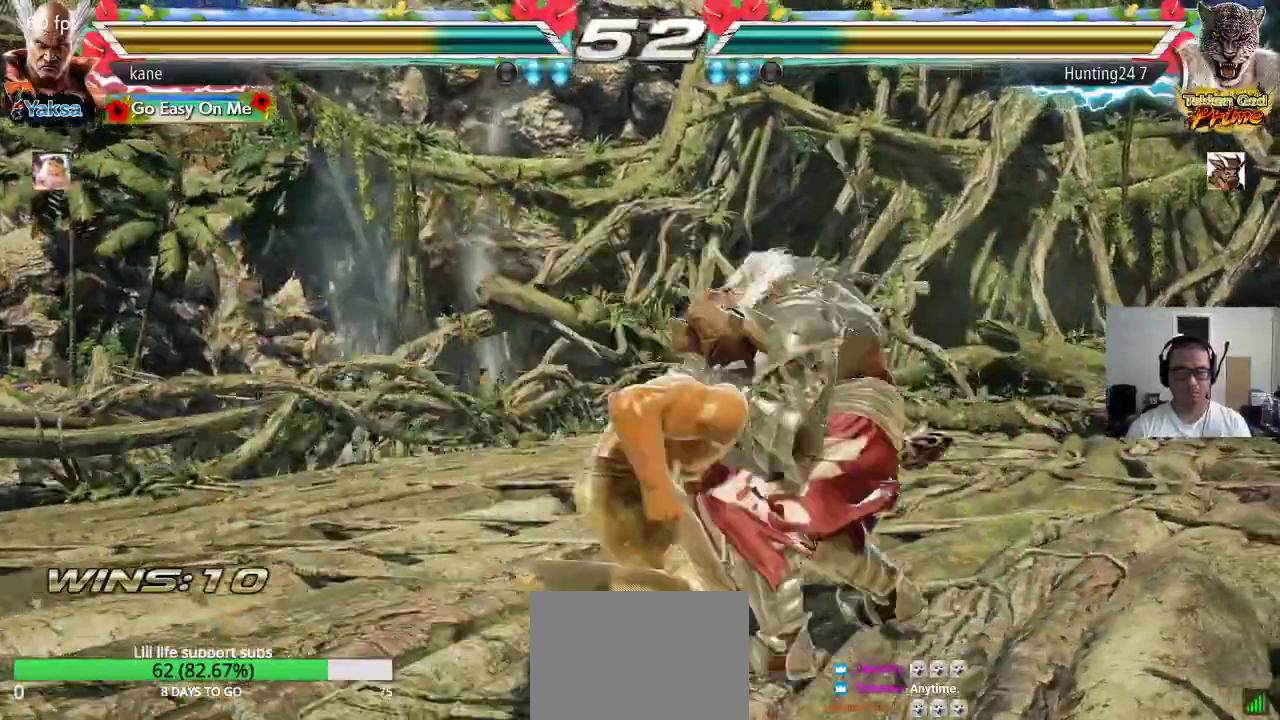
{"buttons": [], "left_stick": "center", "events": []}
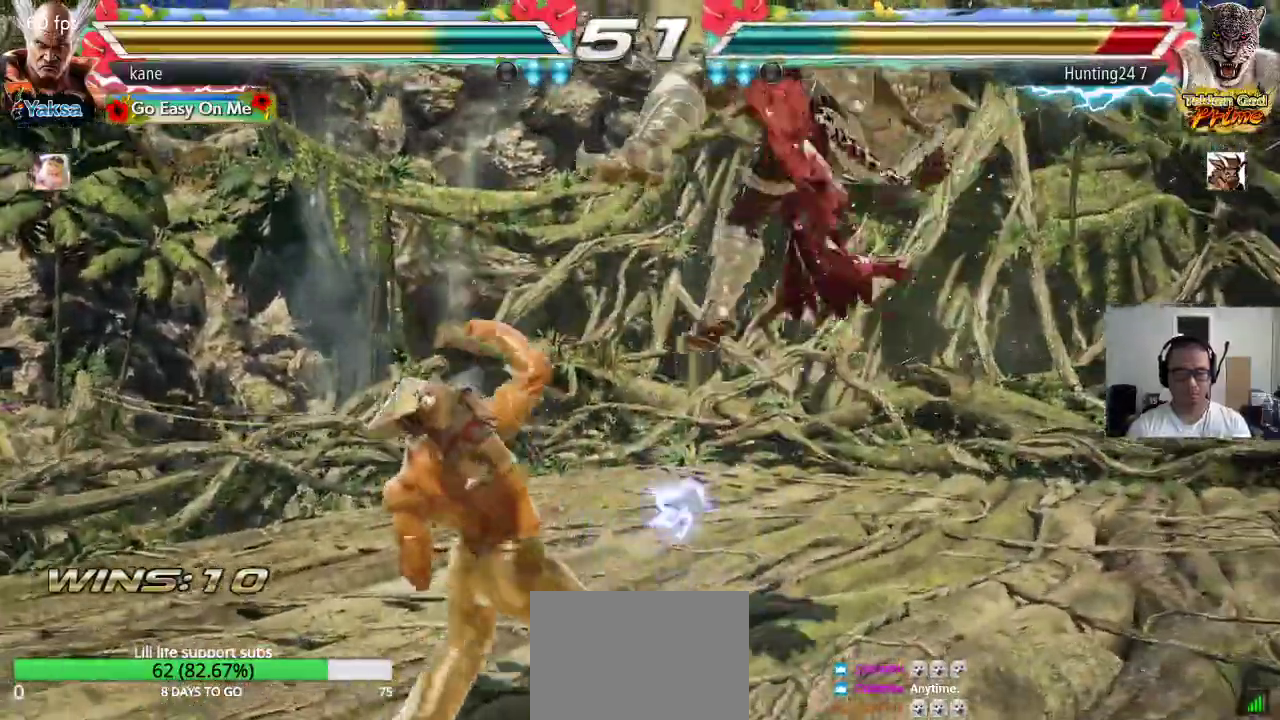
{"buttons": [], "left_stick": "center", "events": [[100, "left_stick", "right"], [233, "TRIANGLE", "down"], [233, "left_stick", "down-right"], [333, "TRIANGLE", "up"], [433, "left_stick", "center"]]}
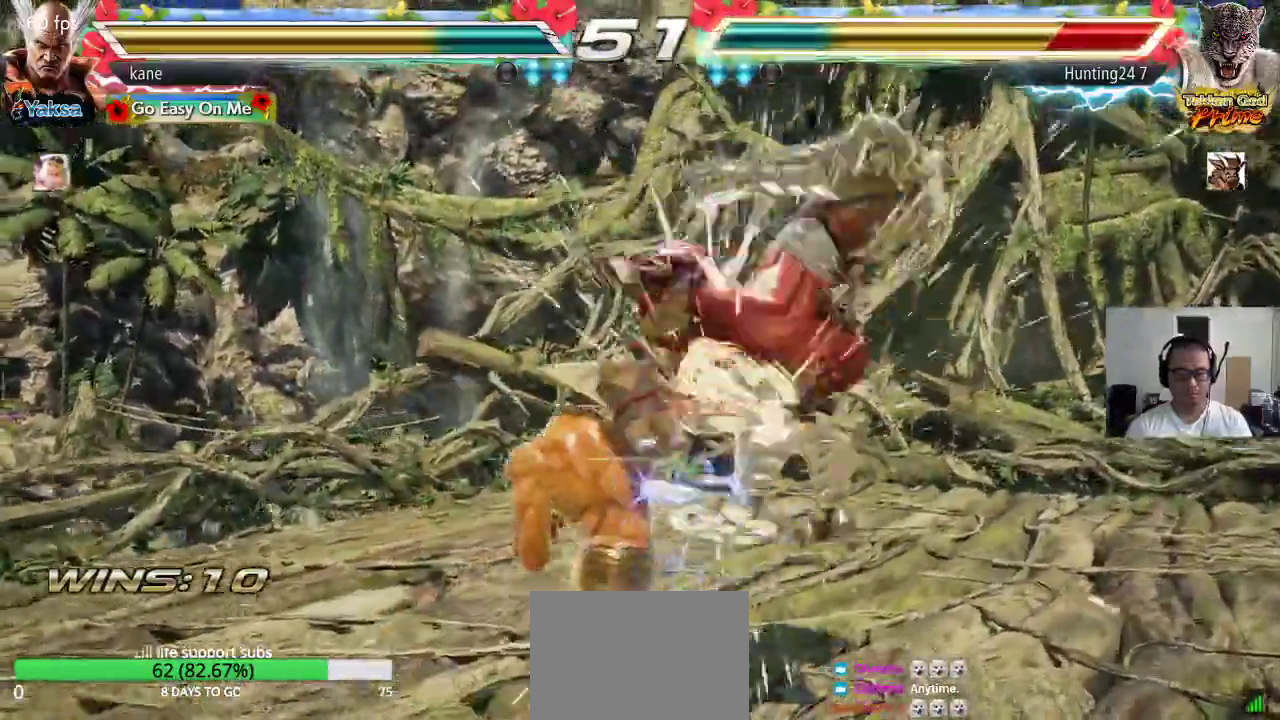
{"buttons": [], "left_stick": "right", "events": [[183, "left_stick", "right"], [250, "TRIANGLE", "down"], [300, "TRIANGLE", "up"], [367, "CROSS", "down"], [400, "CROSS", "up"], [450, "CROSS", "down"], [500, "CROSS", "up"]]}